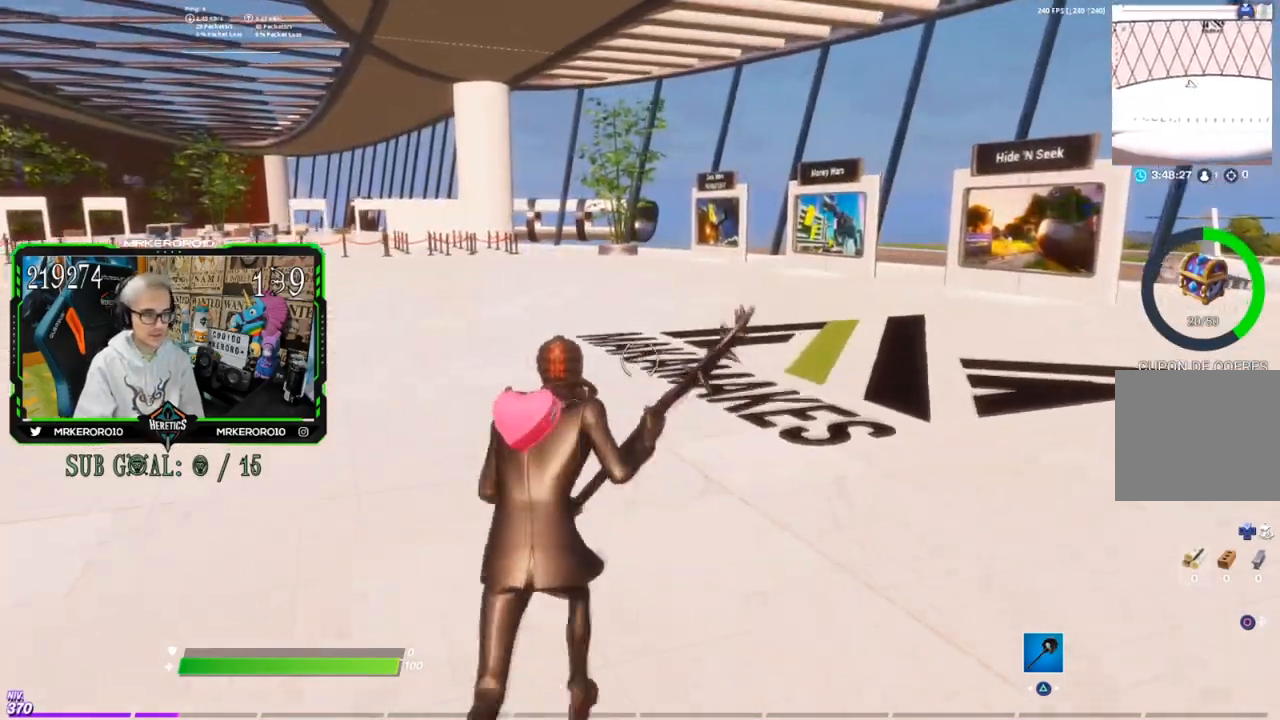
Gameplay with a controller (PlayStation layout); each line is a JSON object with the inputs held at the frame after it. "events" lists button and stick changes between this image and that frame as [ms after this image, input, new state], when the widget could be followed in between. Not read: L3.
{"buttons": [], "left_stick": "up", "right_stick": "center", "events": [[100, "CROSS", "down"], [384, "CROSS", "up"]]}
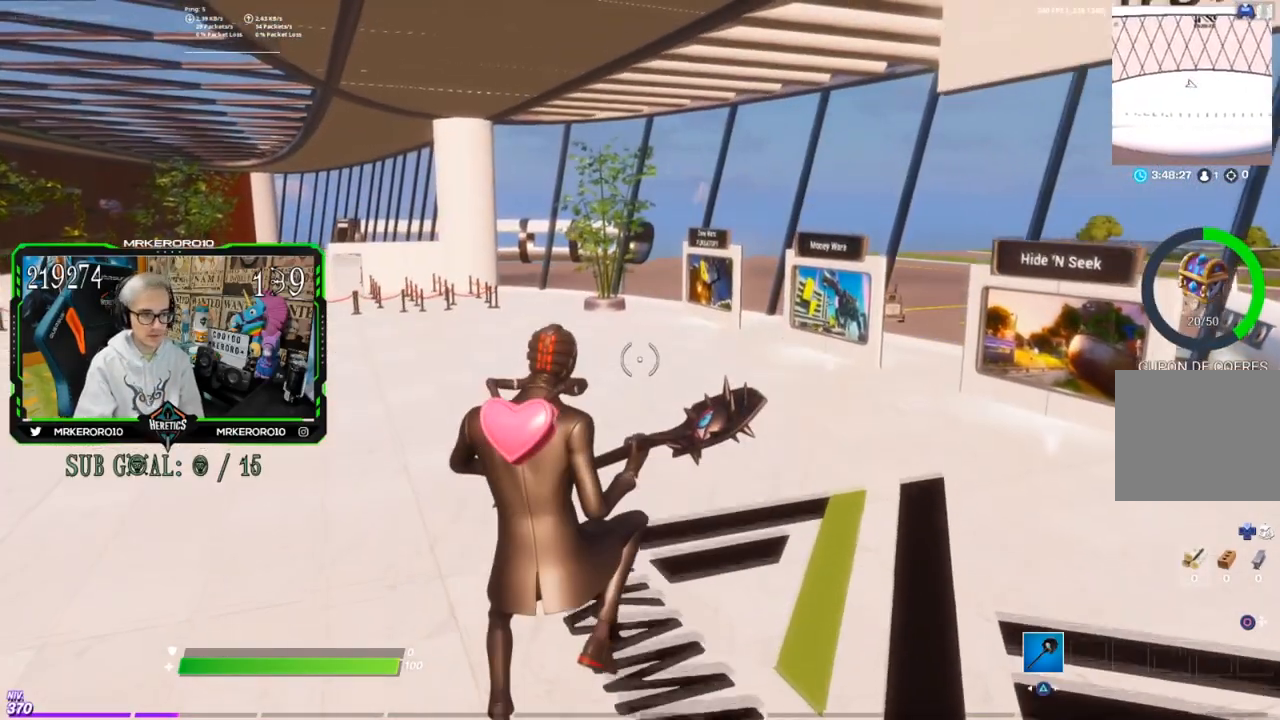
{"buttons": [], "left_stick": "up", "right_stick": "center", "events": []}
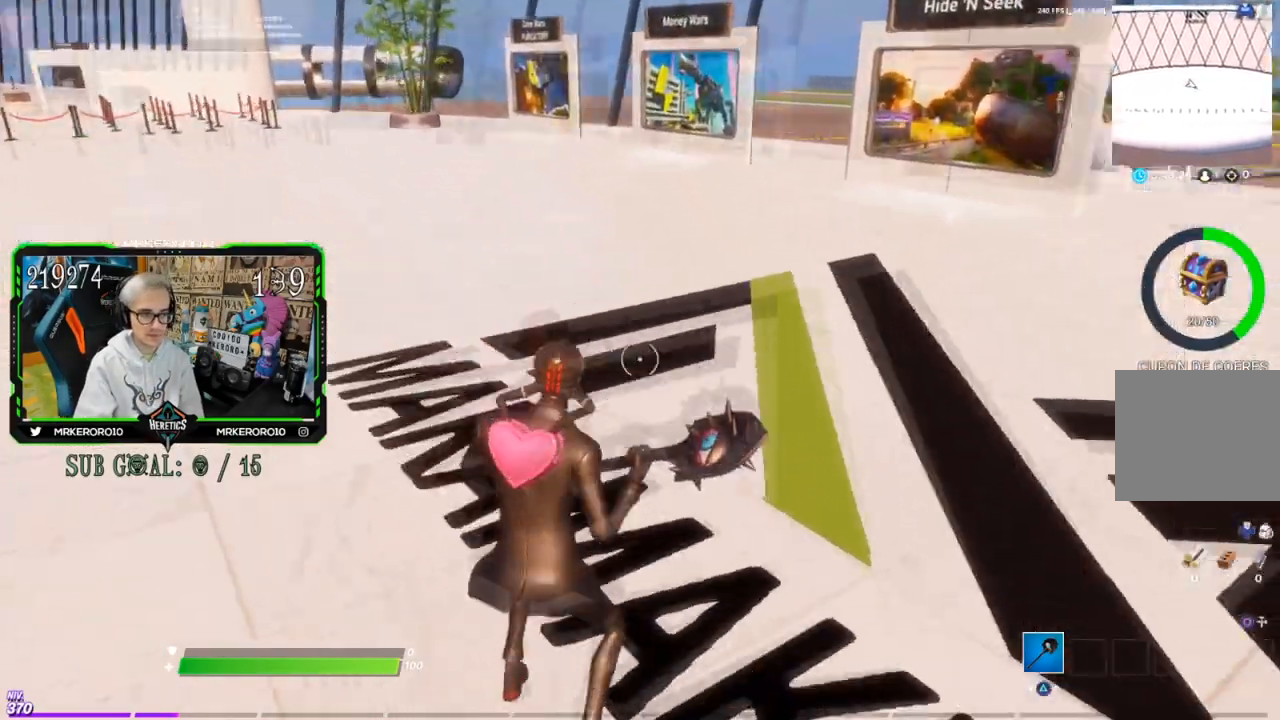
{"buttons": [], "left_stick": "up-left", "right_stick": "center", "events": [[34, "right_stick", "down-right"], [150, "left_stick", "up-left"], [367, "right_stick", "center"]]}
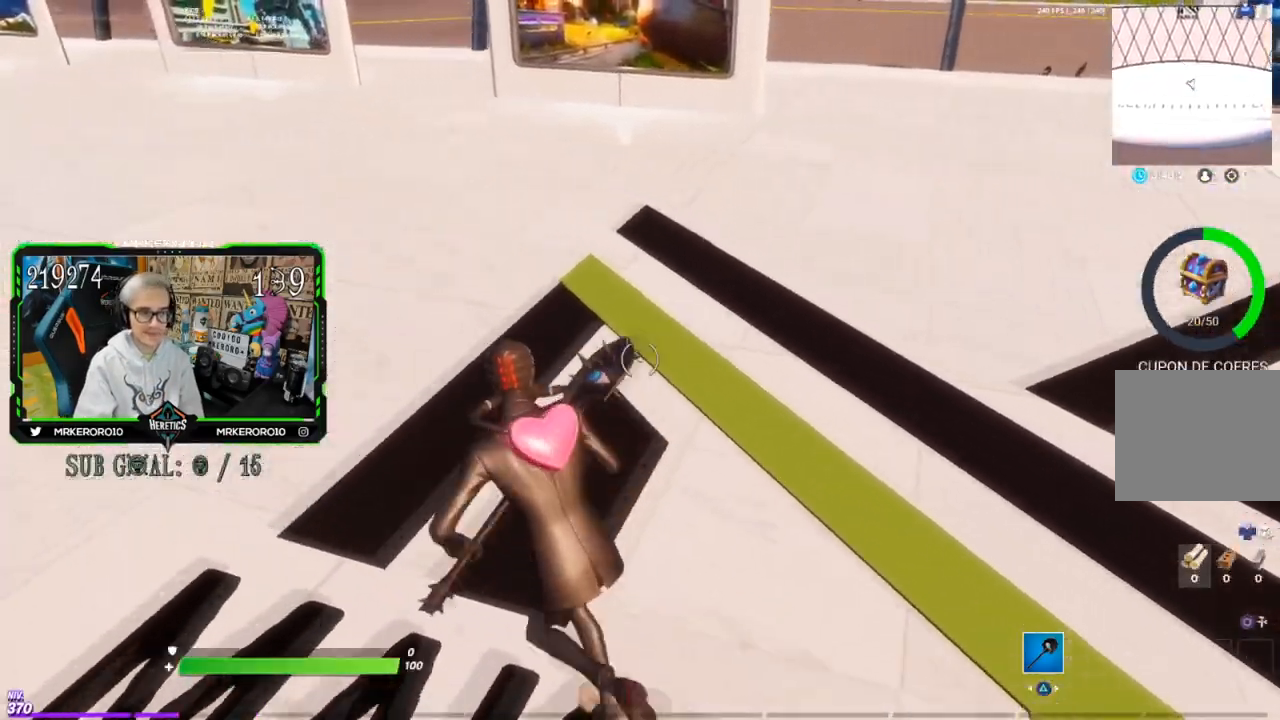
{"buttons": ["CROSS"], "left_stick": "up", "right_stick": "center", "events": [[67, "right_stick", "left"], [367, "left_stick", "up"], [500, "CROSS", "down"], [500, "right_stick", "center"]]}
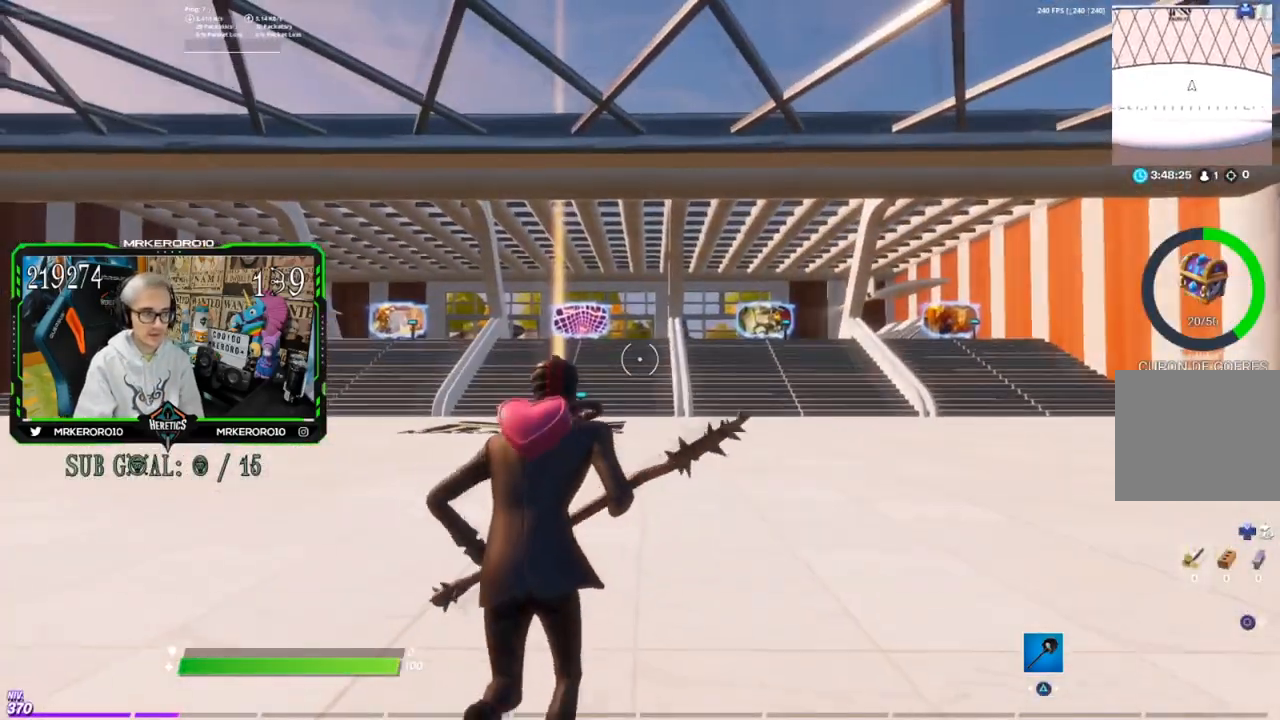
{"buttons": [], "left_stick": "center", "right_stick": "center", "events": [[234, "CROSS", "up"], [301, "CROSS", "down"], [401, "left_stick", "center"], [501, "CROSS", "up"]]}
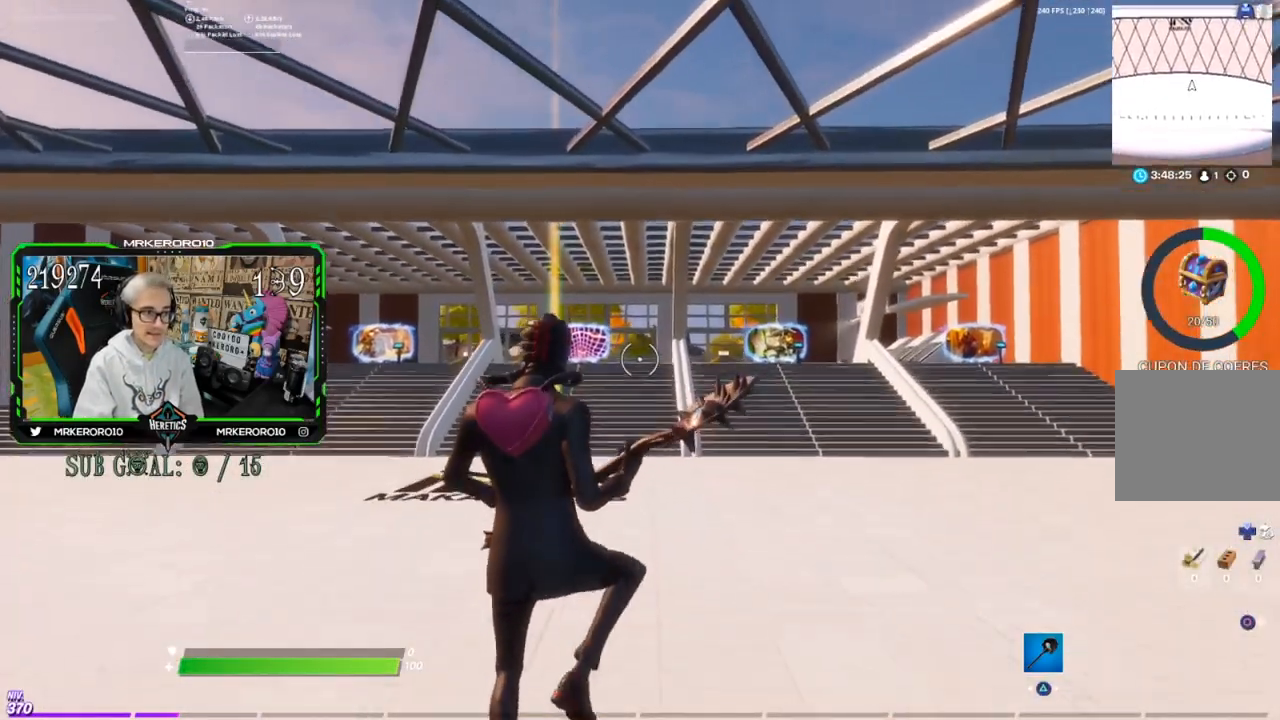
{"buttons": [], "left_stick": "up", "right_stick": "center", "events": [[167, "left_stick", "up"]]}
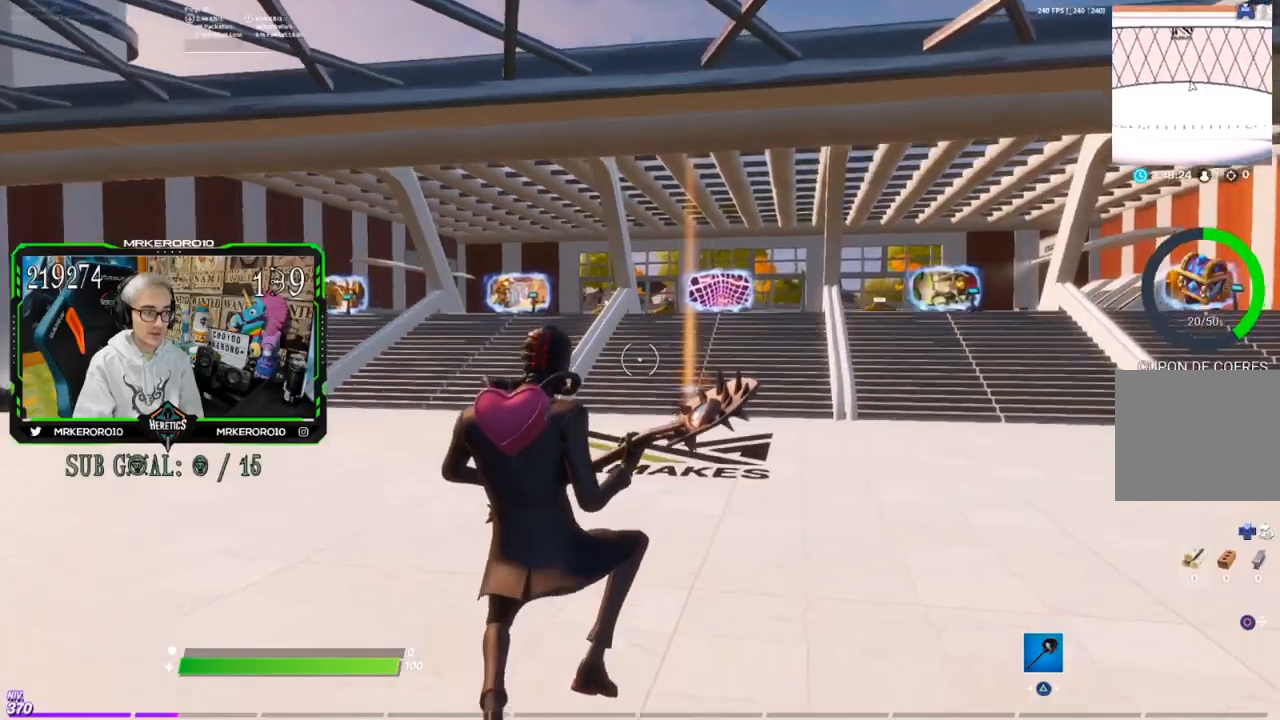
{"buttons": ["CROSS"], "left_stick": "up-right", "right_stick": "center", "events": [[67, "right_stick", "left"], [217, "left_stick", "up-right"], [234, "right_stick", "center"], [401, "CROSS", "down"]]}
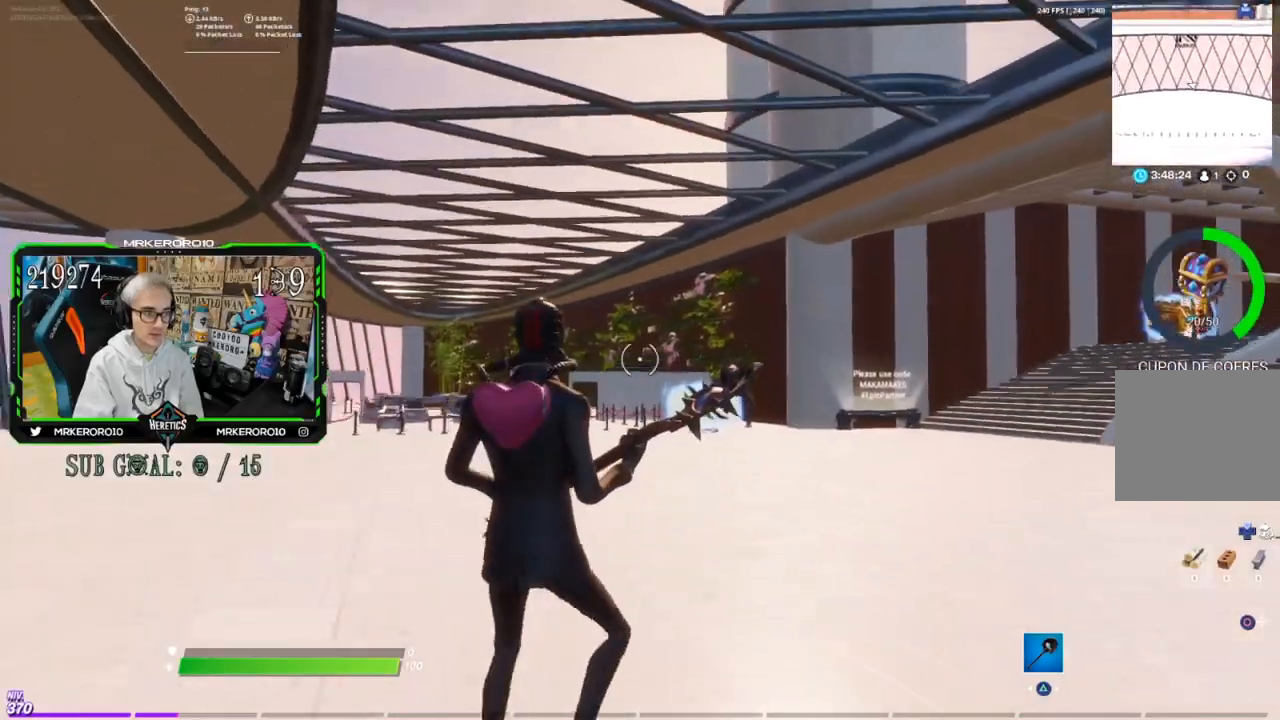
{"buttons": [], "left_stick": "up-right", "right_stick": "center", "events": [[17, "CROSS", "up"], [84, "left_stick", "center"], [184, "right_stick", "up-left"], [284, "right_stick", "center"], [350, "left_stick", "up-right"]]}
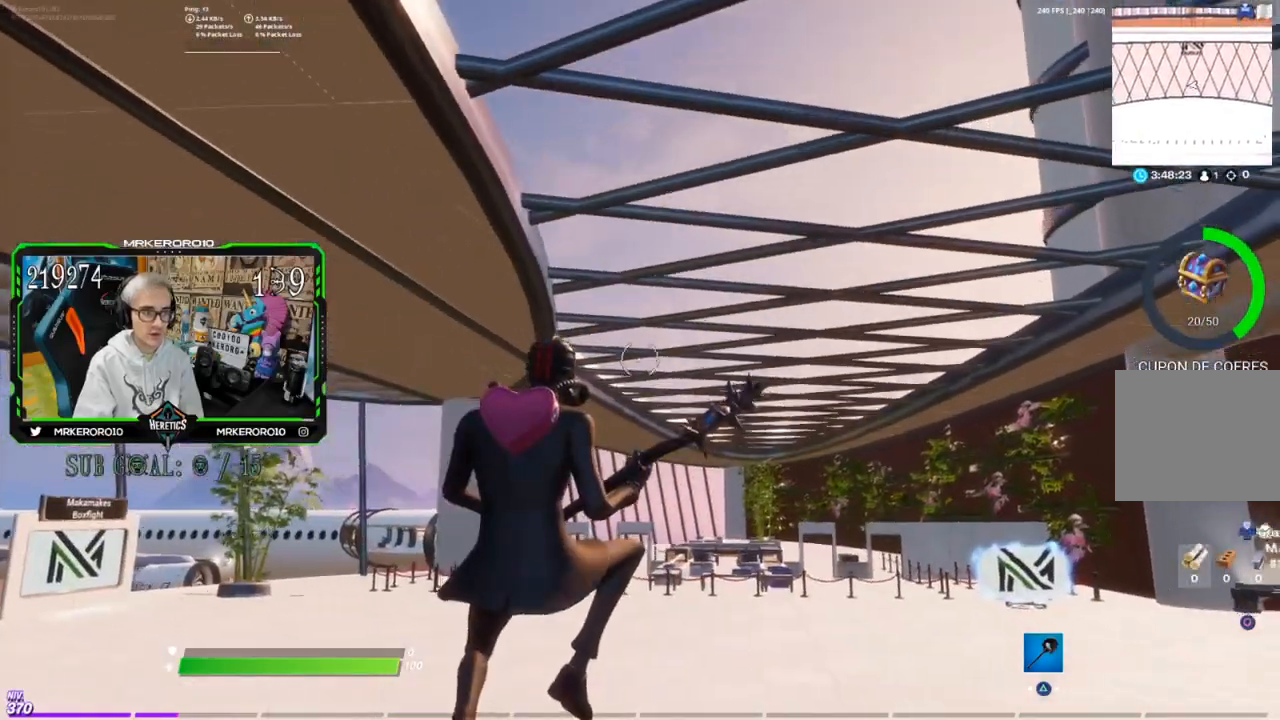
{"buttons": [], "left_stick": "up", "right_stick": "right", "events": [[50, "right_stick", "up"], [183, "right_stick", "center"], [383, "right_stick", "right"], [433, "left_stick", "up"]]}
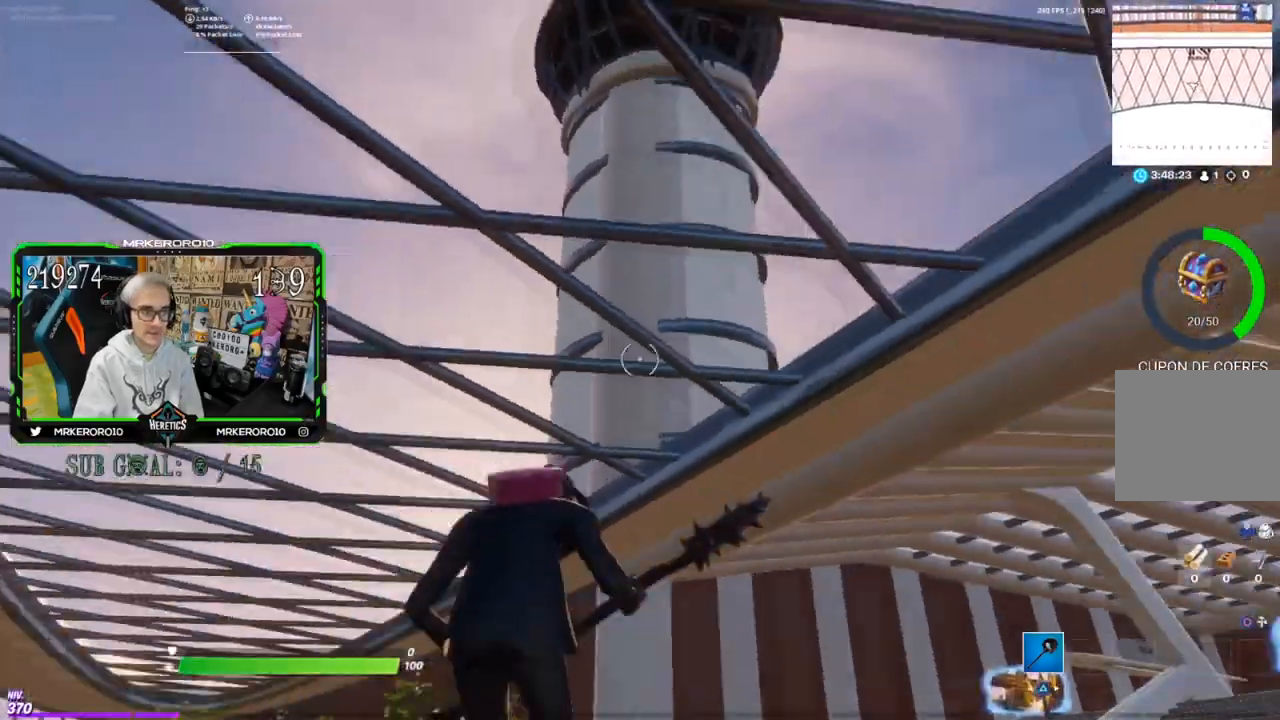
{"buttons": [], "left_stick": "center", "right_stick": "center", "events": [[34, "left_stick", "up-left"], [50, "right_stick", "center"], [317, "CROSS", "down"], [451, "CROSS", "up"], [451, "left_stick", "center"]]}
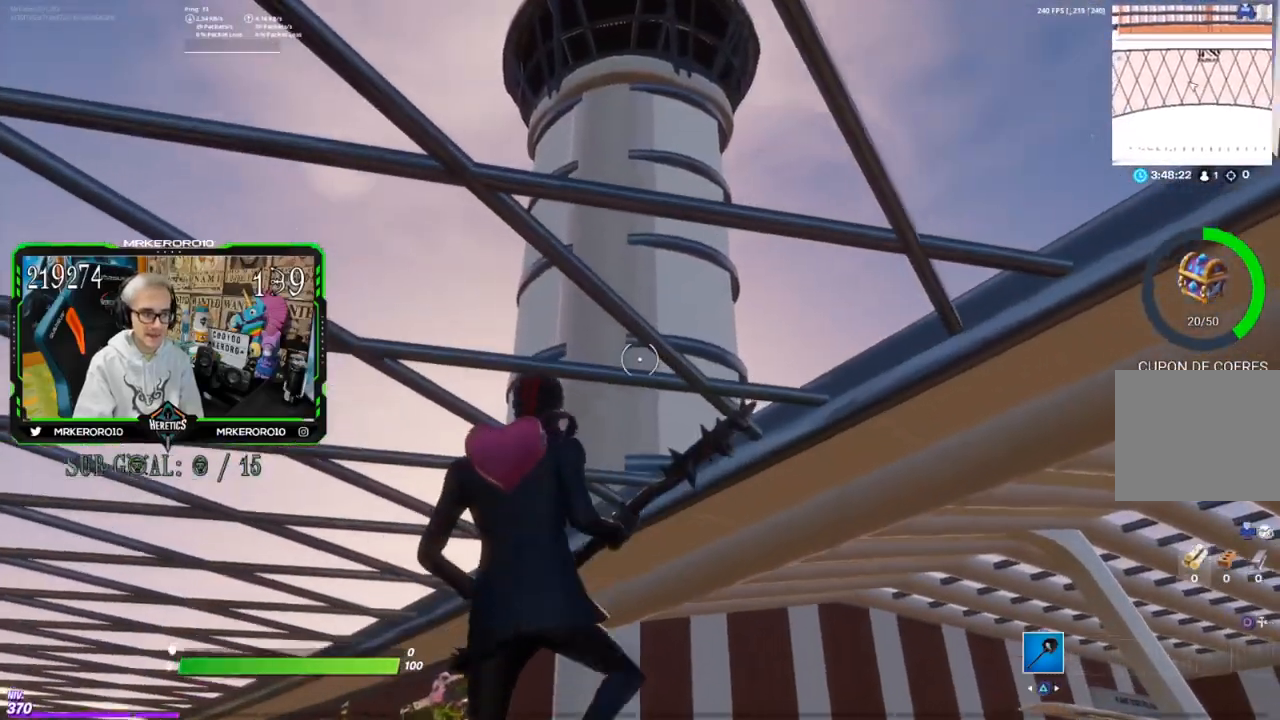
{"buttons": [], "left_stick": "down-left", "right_stick": "center", "events": [[183, "right_stick", "up"], [200, "left_stick", "left"], [283, "right_stick", "center"], [333, "left_stick", "down-left"]]}
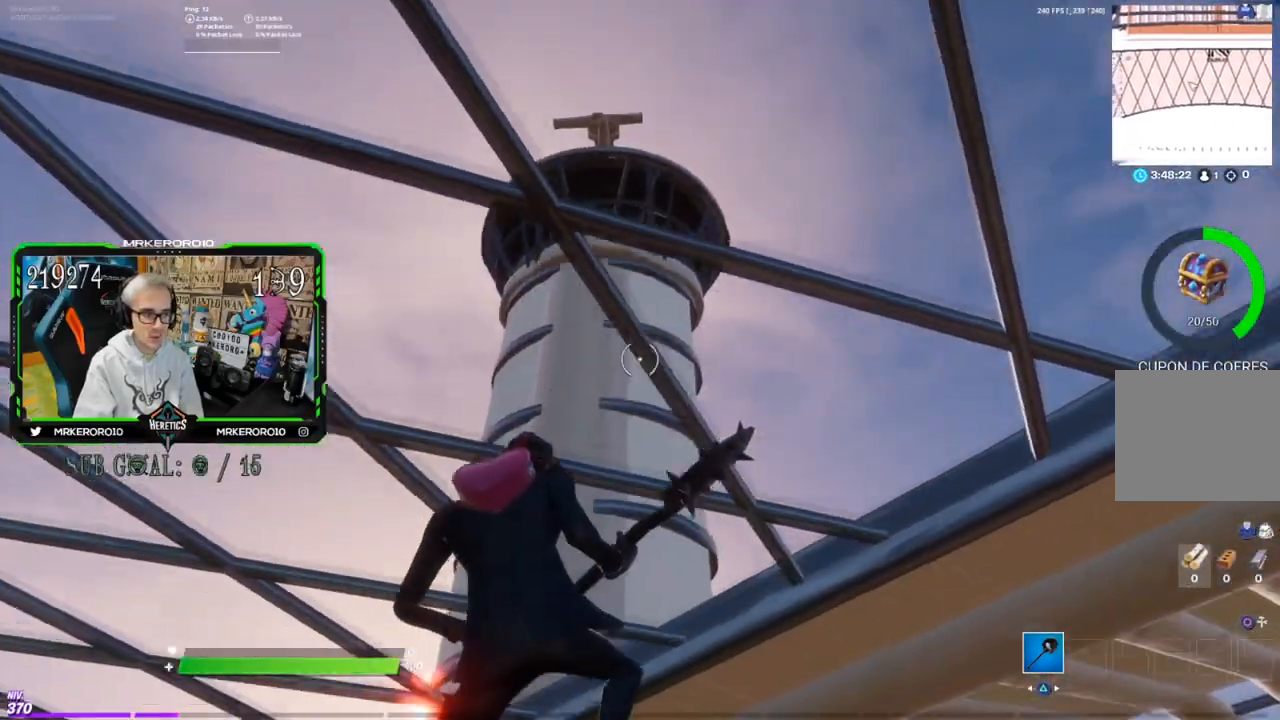
{"buttons": [], "left_stick": "down", "right_stick": "center", "events": [[284, "left_stick", "down"]]}
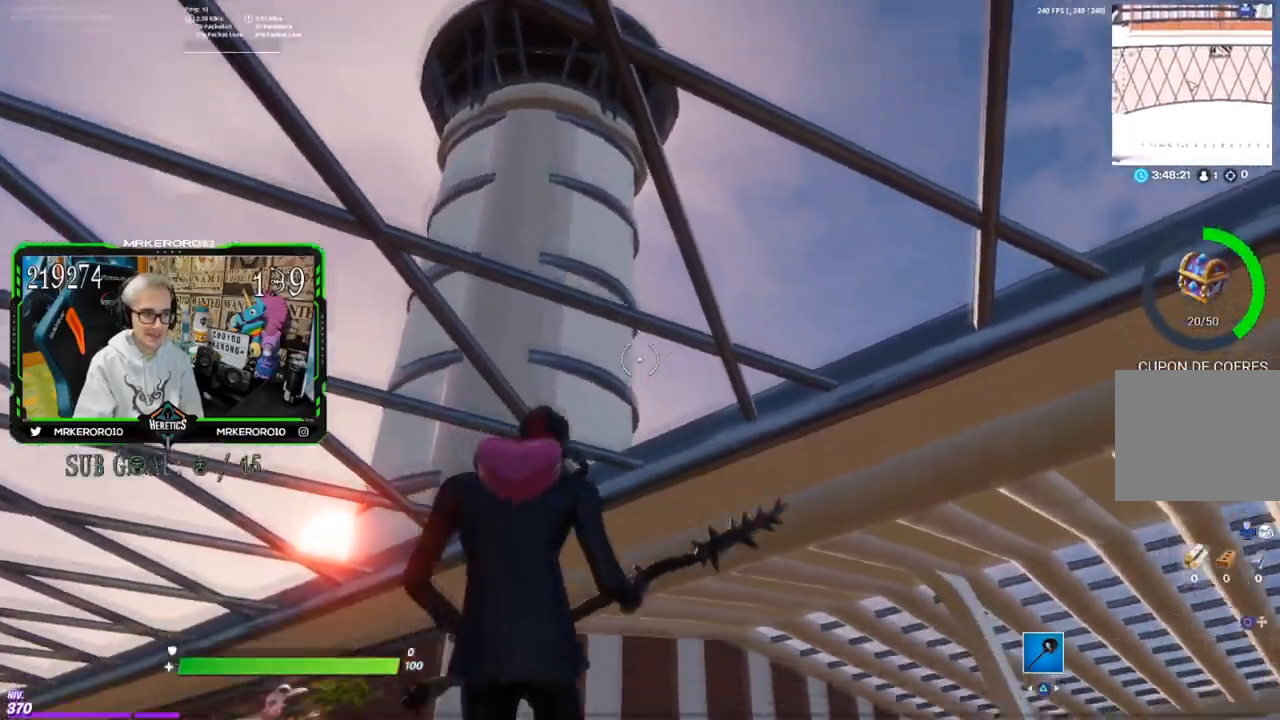
{"buttons": [], "left_stick": "down", "right_stick": "down-right", "events": [[133, "right_stick", "down"], [317, "right_stick", "center"], [483, "right_stick", "down-right"]]}
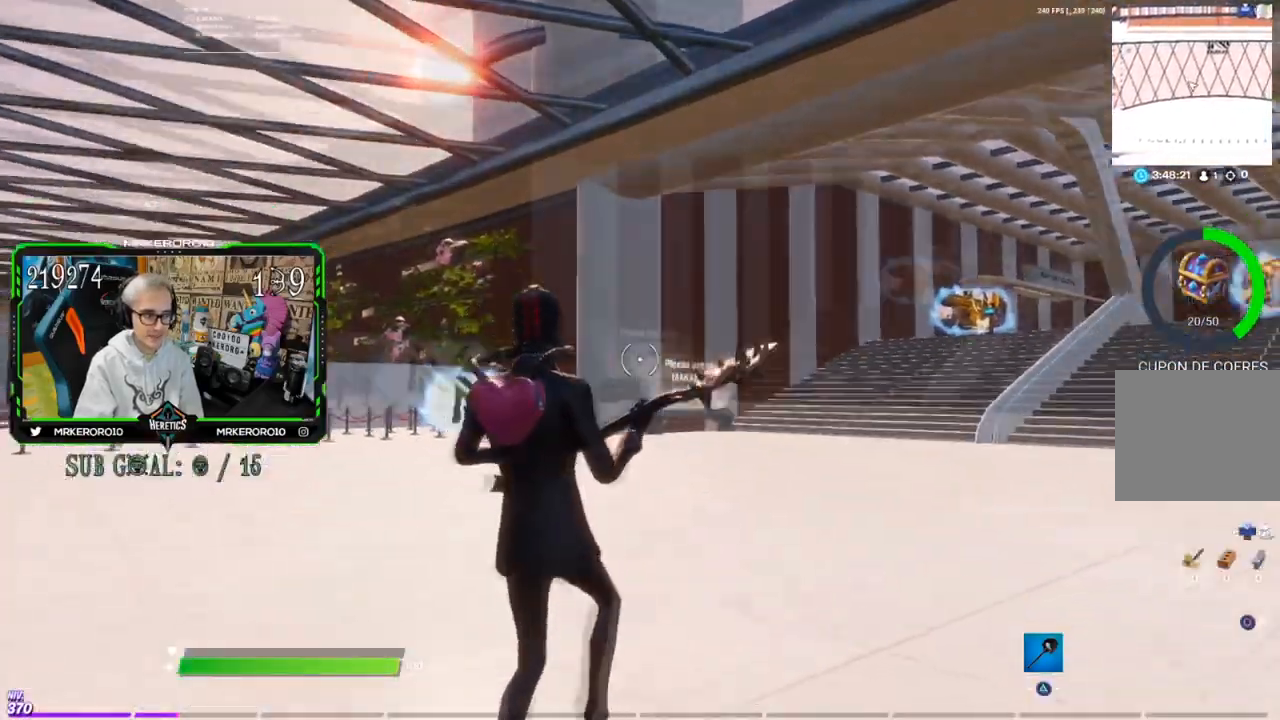
{"buttons": [], "left_stick": "down-right", "right_stick": "center", "events": [[50, "left_stick", "down-right"], [134, "right_stick", "center"]]}
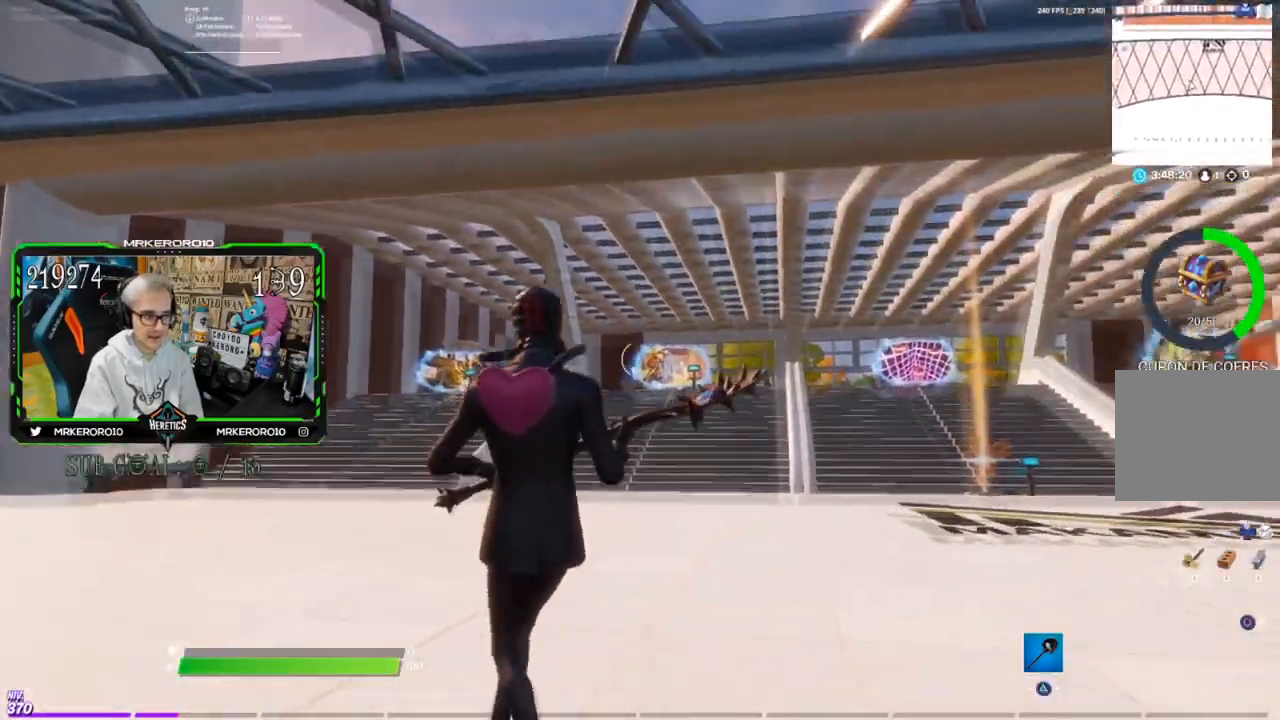
{"buttons": [], "left_stick": "up-right", "right_stick": "right", "events": [[166, "left_stick", "right"], [383, "right_stick", "right"], [417, "left_stick", "up-right"]]}
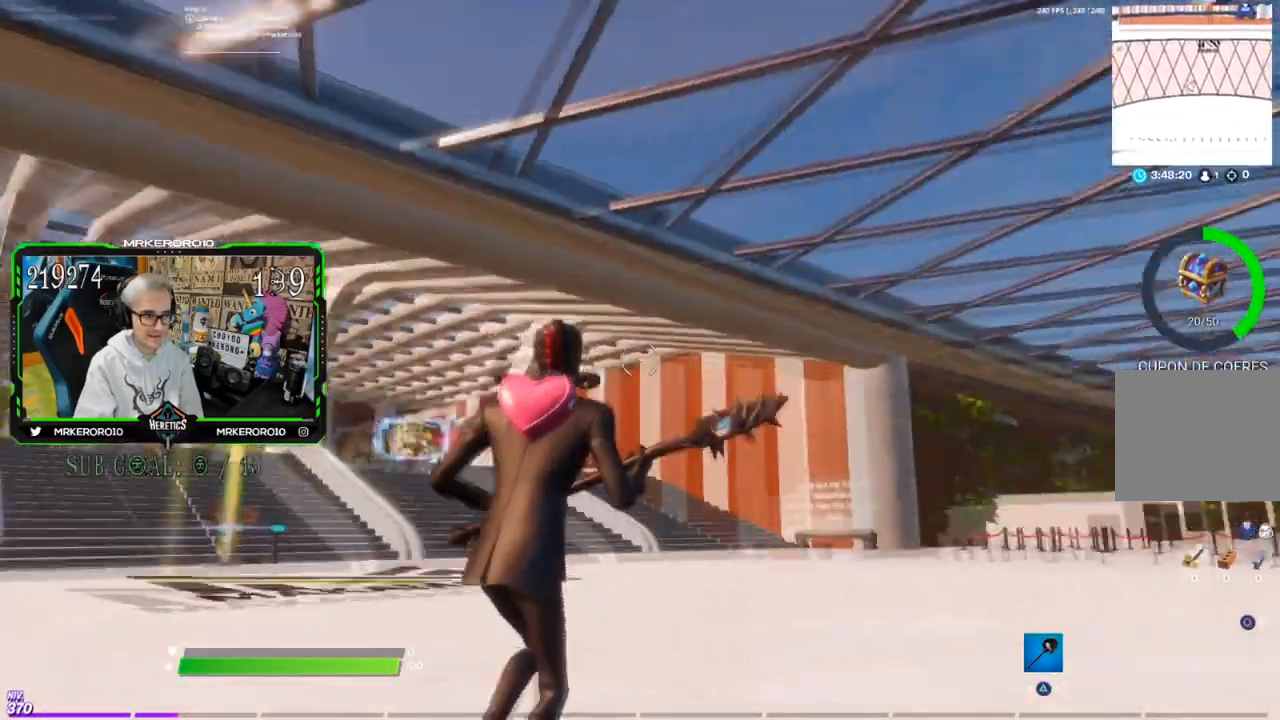
{"buttons": [], "left_stick": "up-right", "right_stick": "right", "events": [[50, "right_stick", "center"], [467, "right_stick", "right"]]}
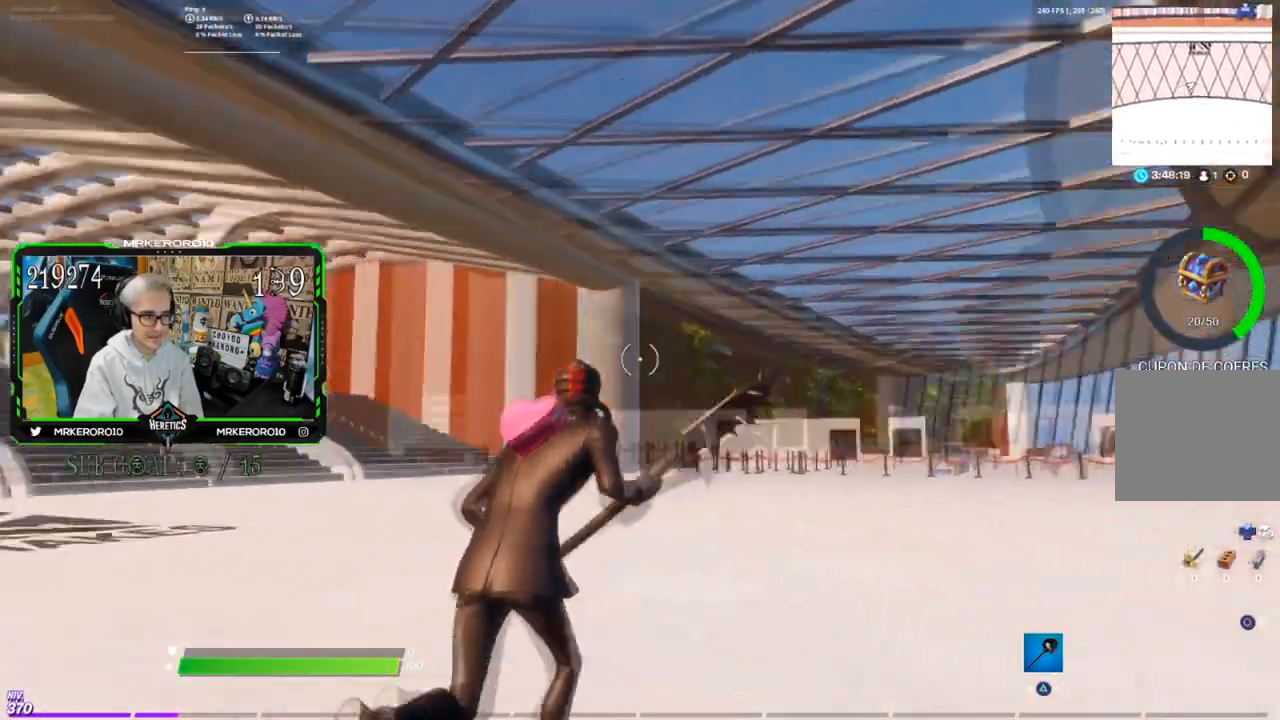
{"buttons": [], "left_stick": "up-right", "right_stick": "center", "events": [[133, "right_stick", "center"], [250, "right_stick", "right"], [333, "right_stick", "center"]]}
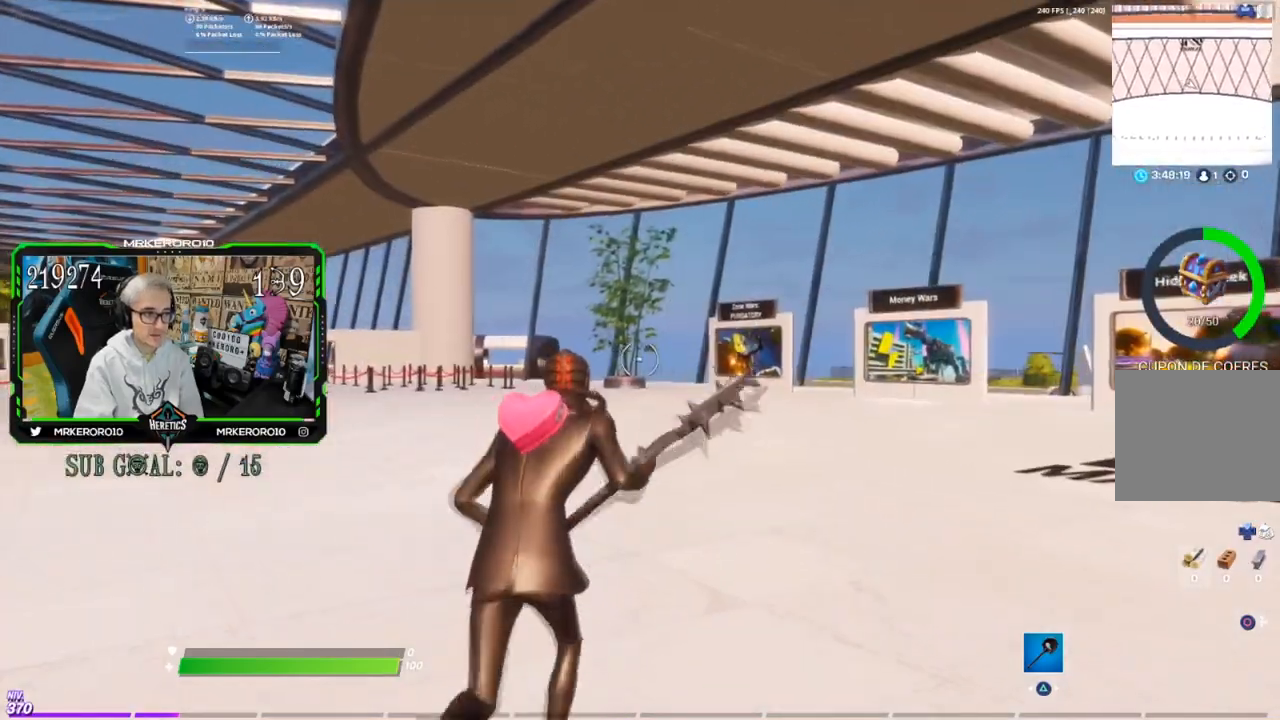
{"buttons": [], "left_stick": "up-right", "right_stick": "center", "events": [[234, "CROSS", "down"], [384, "CROSS", "up"]]}
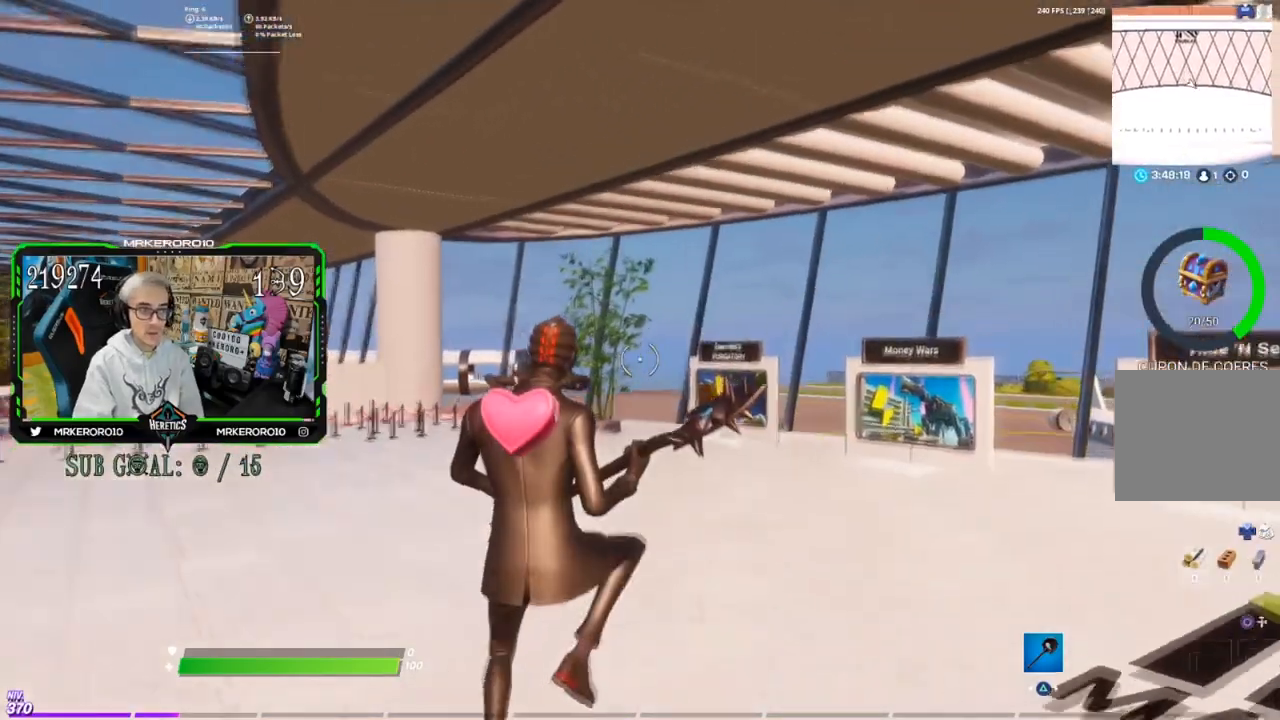
{"buttons": [], "left_stick": "up-right", "right_stick": "center", "events": [[50, "right_stick", "down-right"], [183, "right_stick", "center"], [283, "right_stick", "right"], [417, "right_stick", "center"]]}
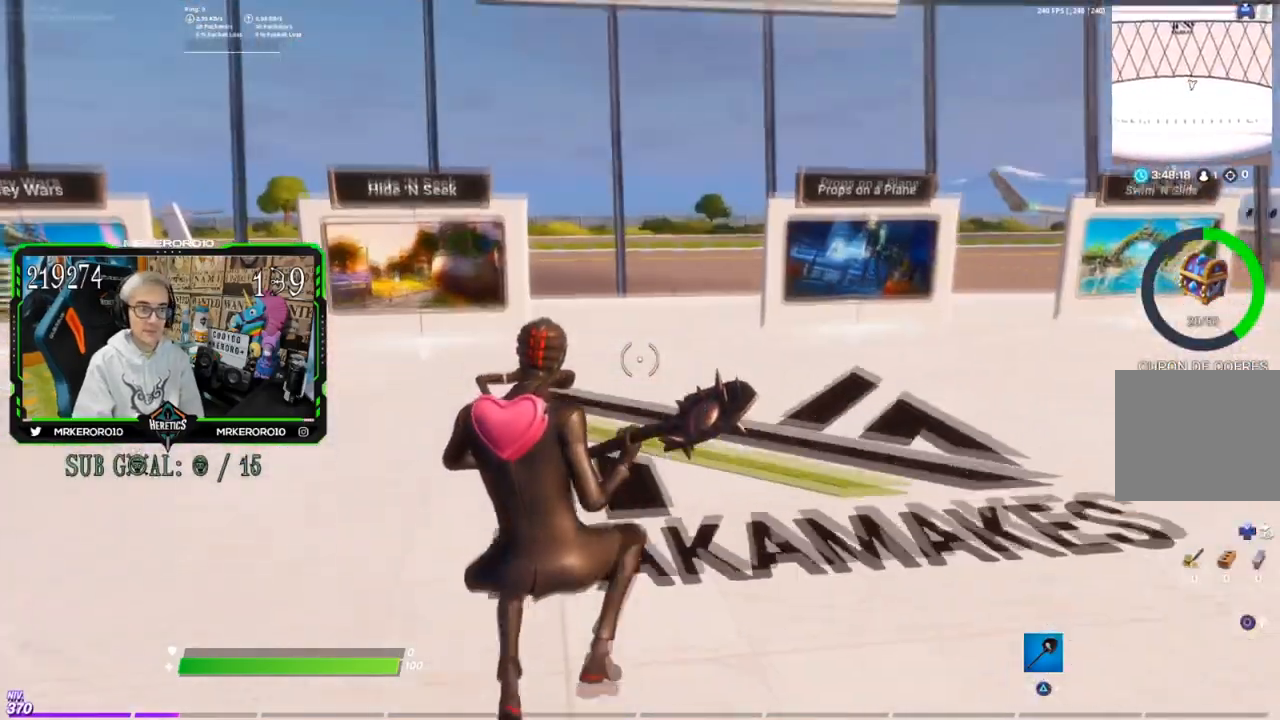
{"buttons": [], "left_stick": "up-right", "right_stick": "center", "events": []}
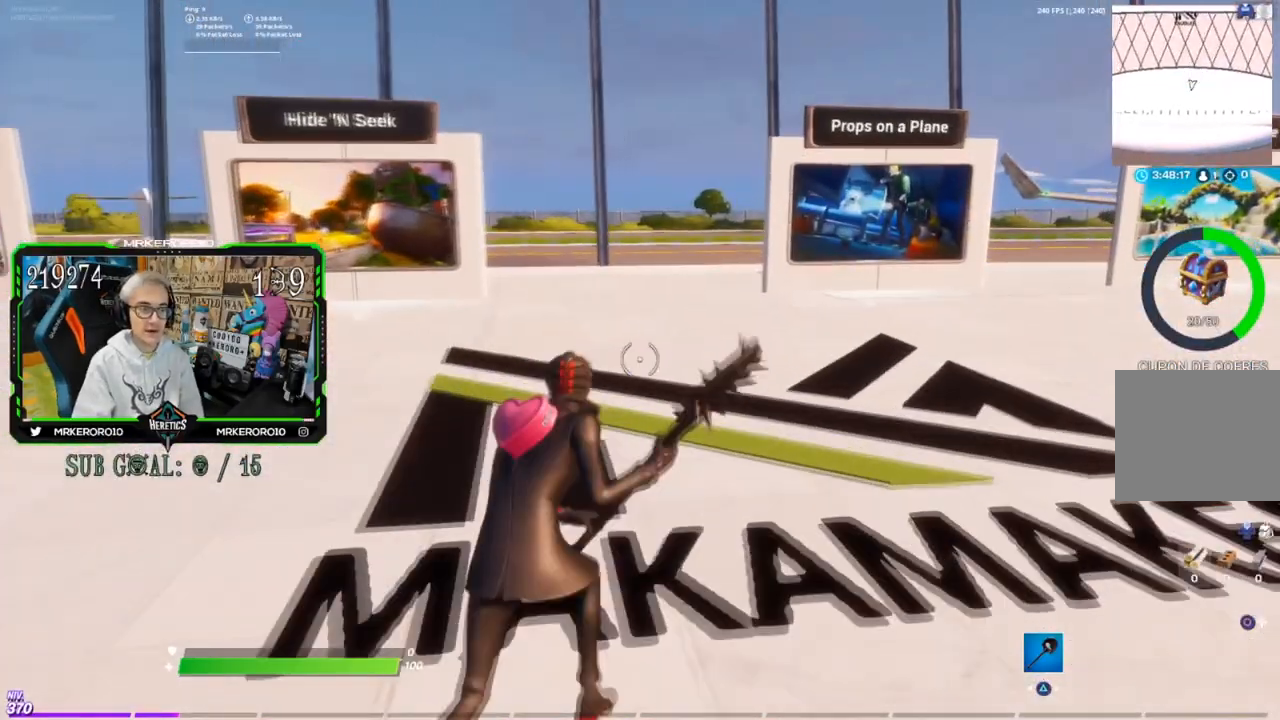
{"buttons": [], "left_stick": "up-right", "right_stick": "center", "events": [[66, "CROSS", "down"], [250, "CROSS", "up"]]}
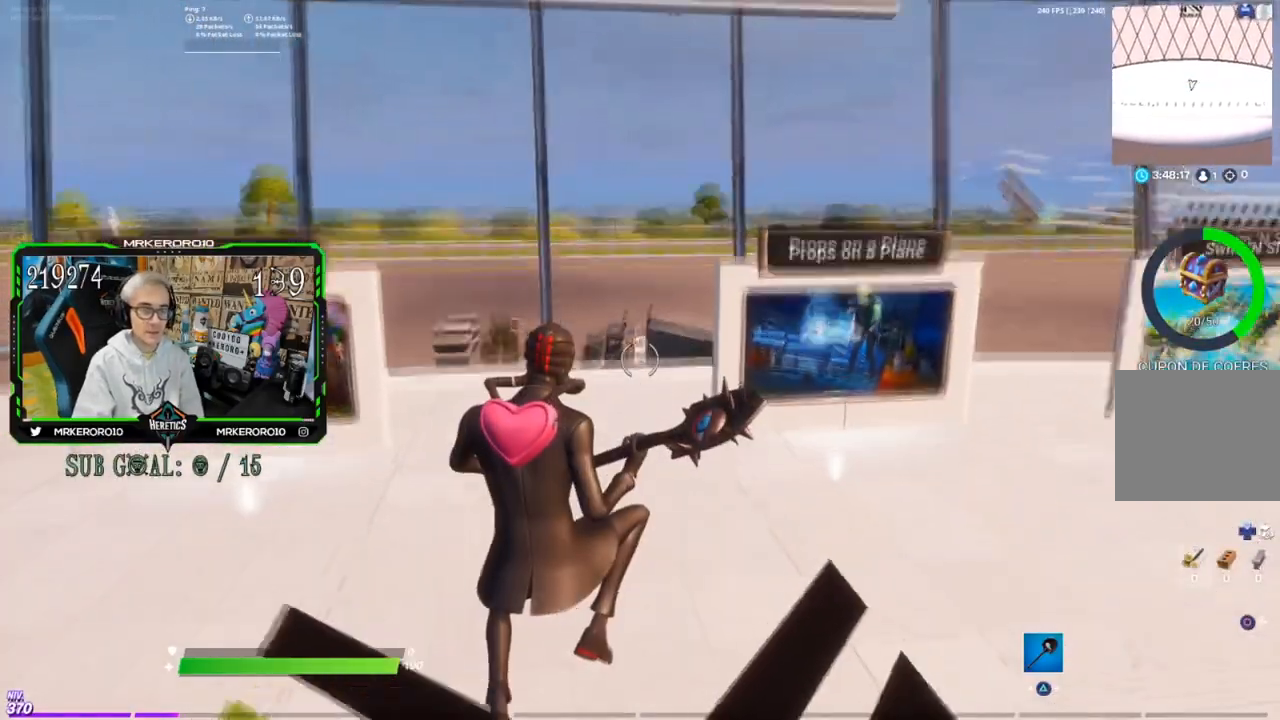
{"buttons": [], "left_stick": "up", "right_stick": "center", "events": [[200, "left_stick", "up"]]}
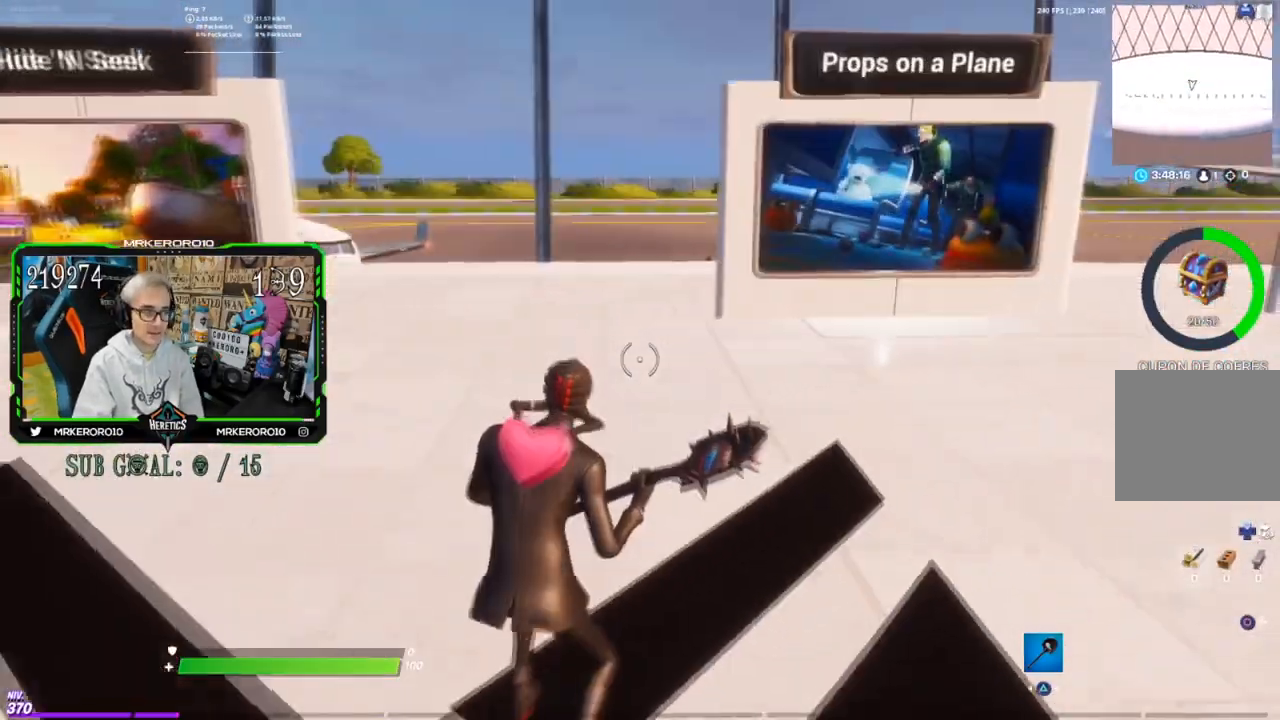
{"buttons": ["CROSS"], "left_stick": "up-left", "right_stick": "center", "events": [[467, "CROSS", "down"], [483, "left_stick", "up-left"]]}
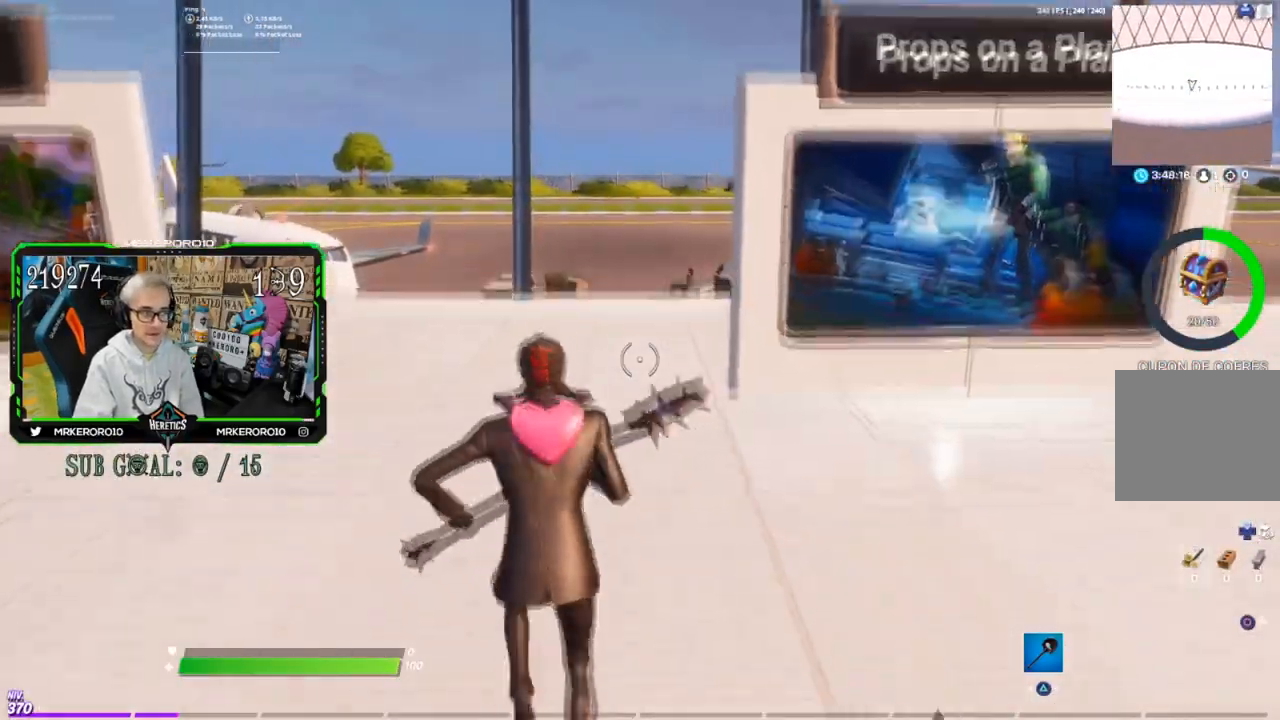
{"buttons": [], "left_stick": "center", "right_stick": "center", "events": [[117, "CROSS", "up"], [134, "left_stick", "center"]]}
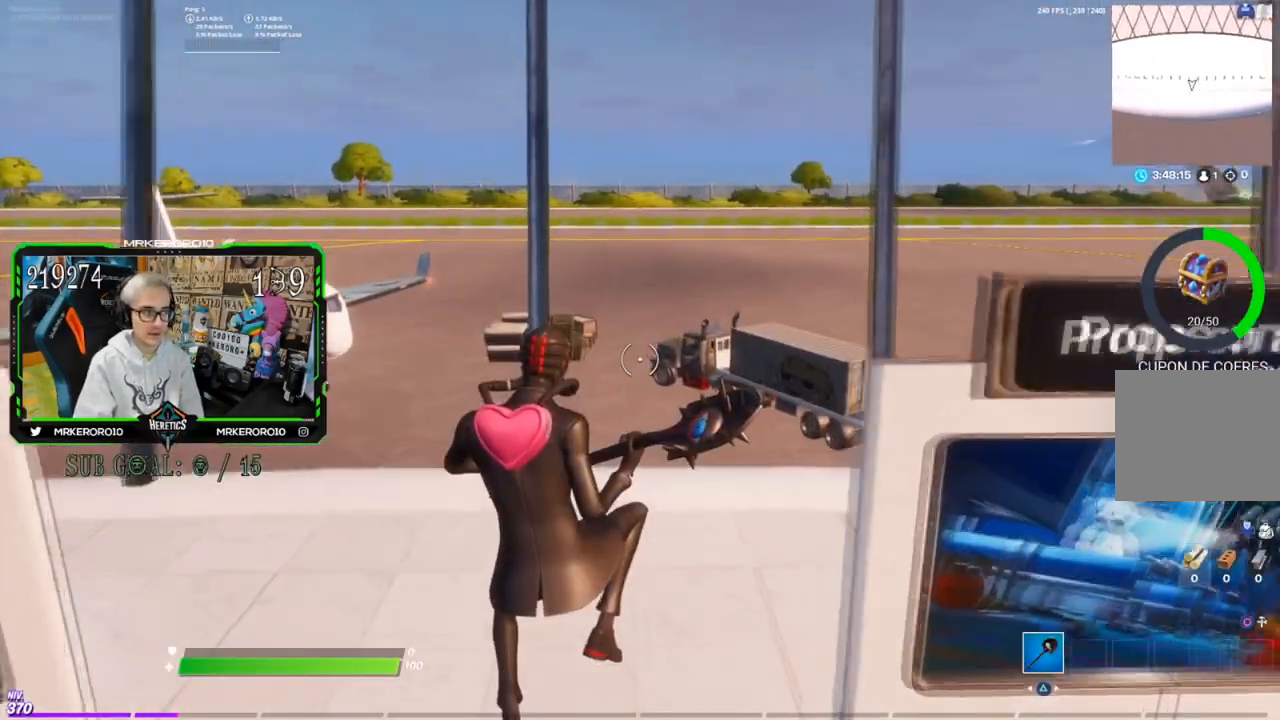
{"buttons": [], "left_stick": "up", "right_stick": "center", "events": [[16, "left_stick", "up-right"], [250, "right_stick", "down-left"], [283, "left_stick", "up"], [317, "right_stick", "center"]]}
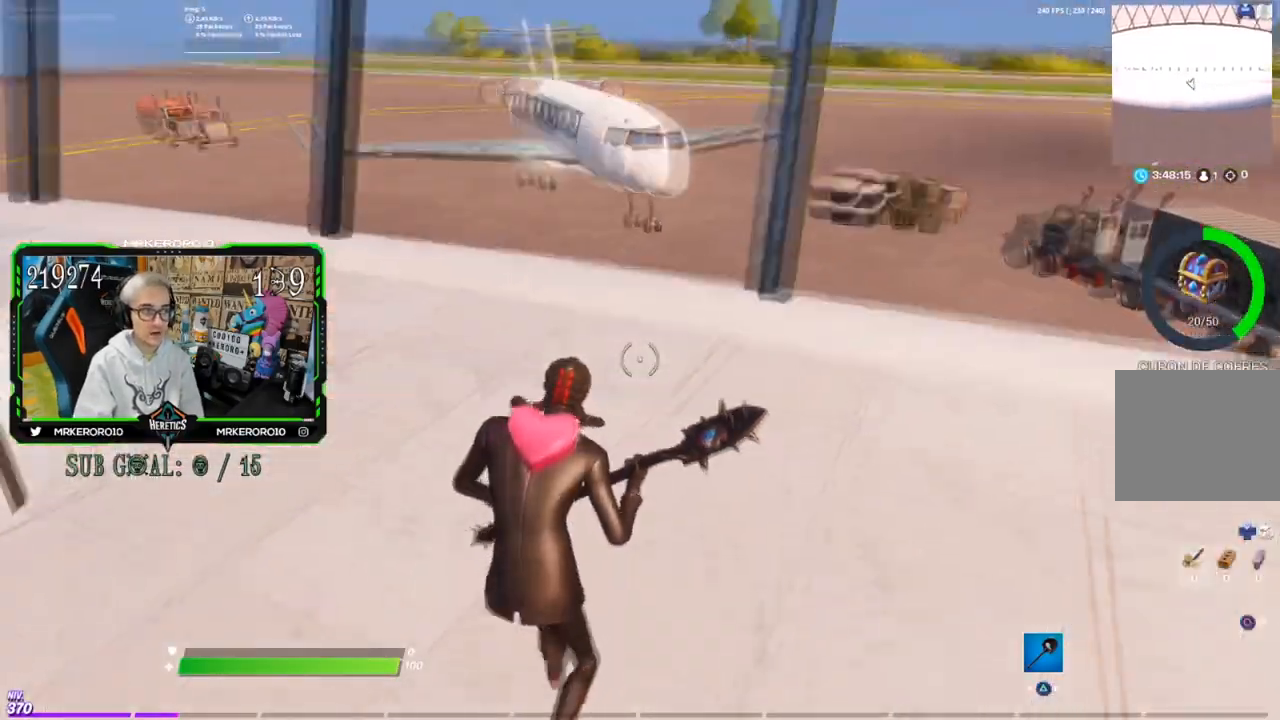
{"buttons": [], "left_stick": "up", "right_stick": "center", "events": []}
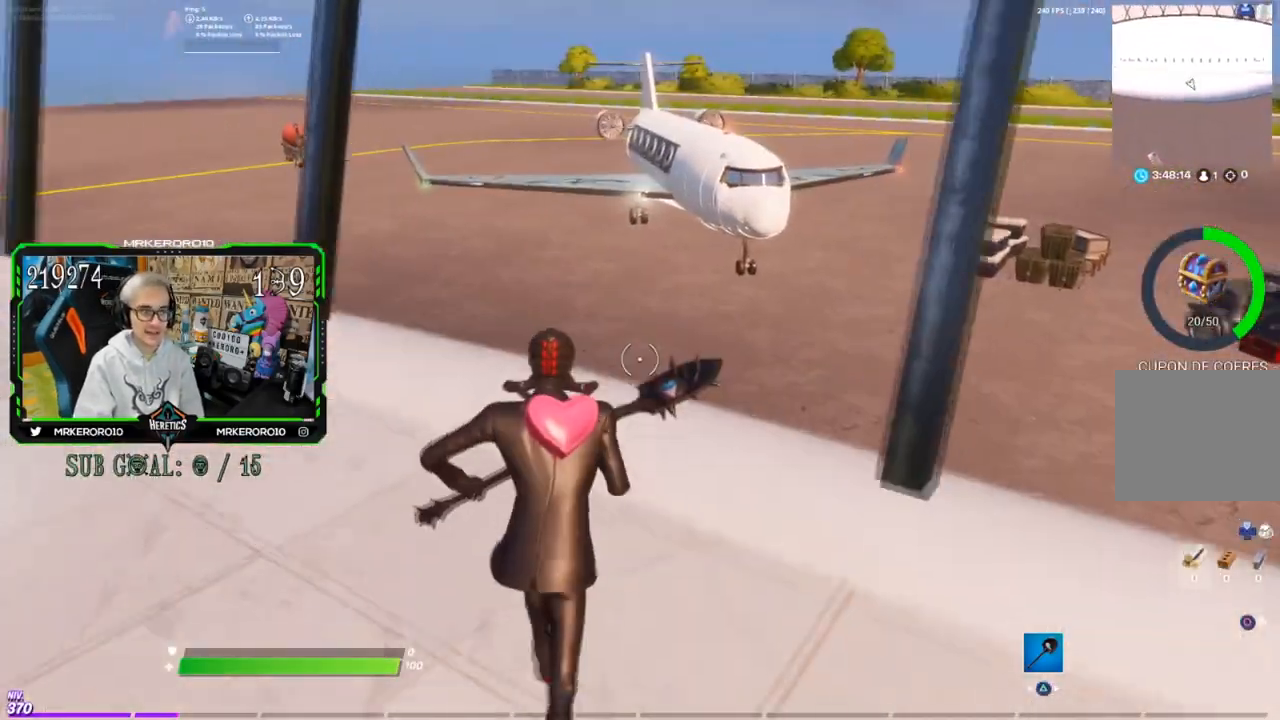
{"buttons": [], "left_stick": "up", "right_stick": "center", "events": [[200, "right_stick", "left"], [350, "right_stick", "center"]]}
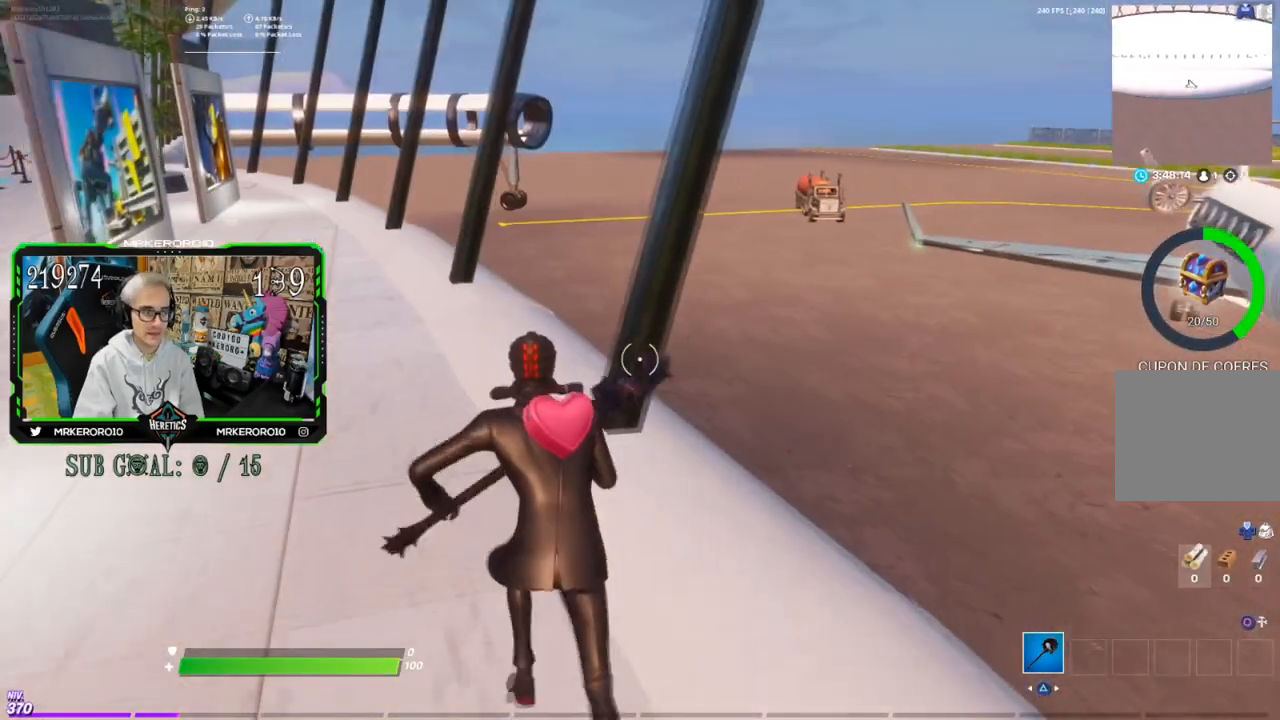
{"buttons": ["CROSS"], "left_stick": "up", "right_stick": "center", "events": [[434, "CROSS", "down"]]}
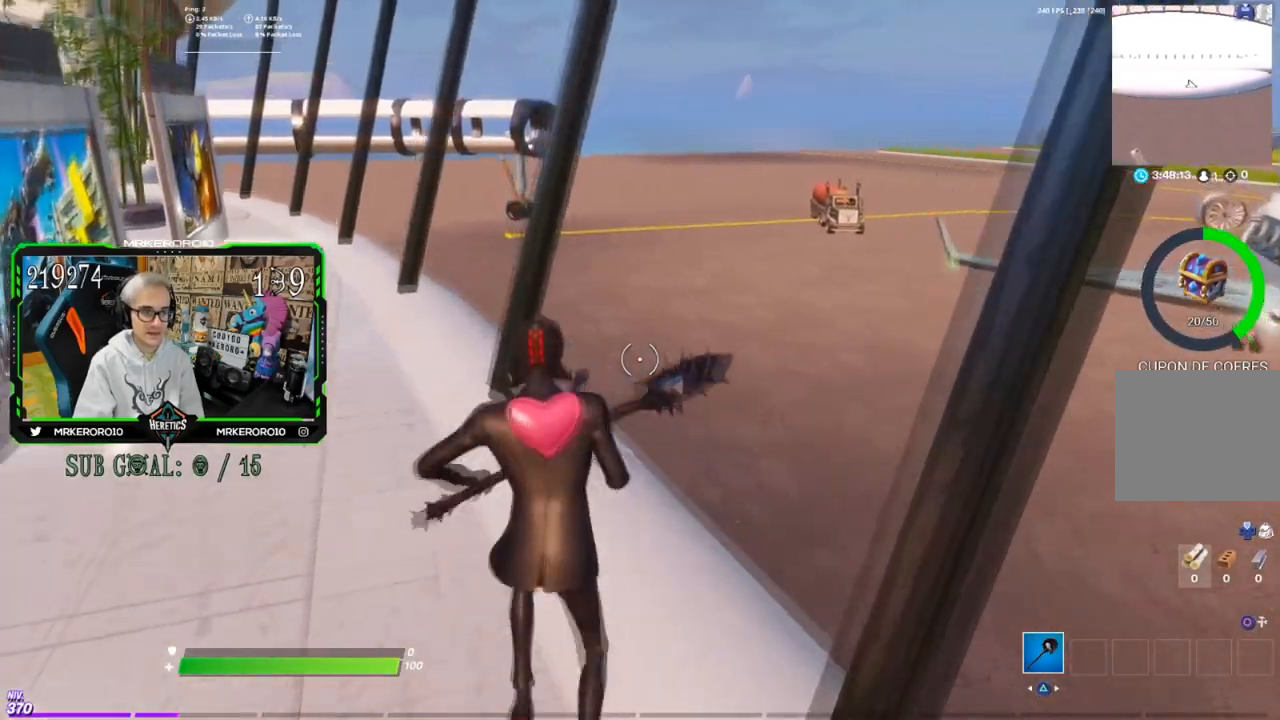
{"buttons": [], "left_stick": "up-left", "right_stick": "center", "events": [[50, "CROSS", "up"], [200, "right_stick", "right"], [217, "left_stick", "up-left"], [350, "right_stick", "center"]]}
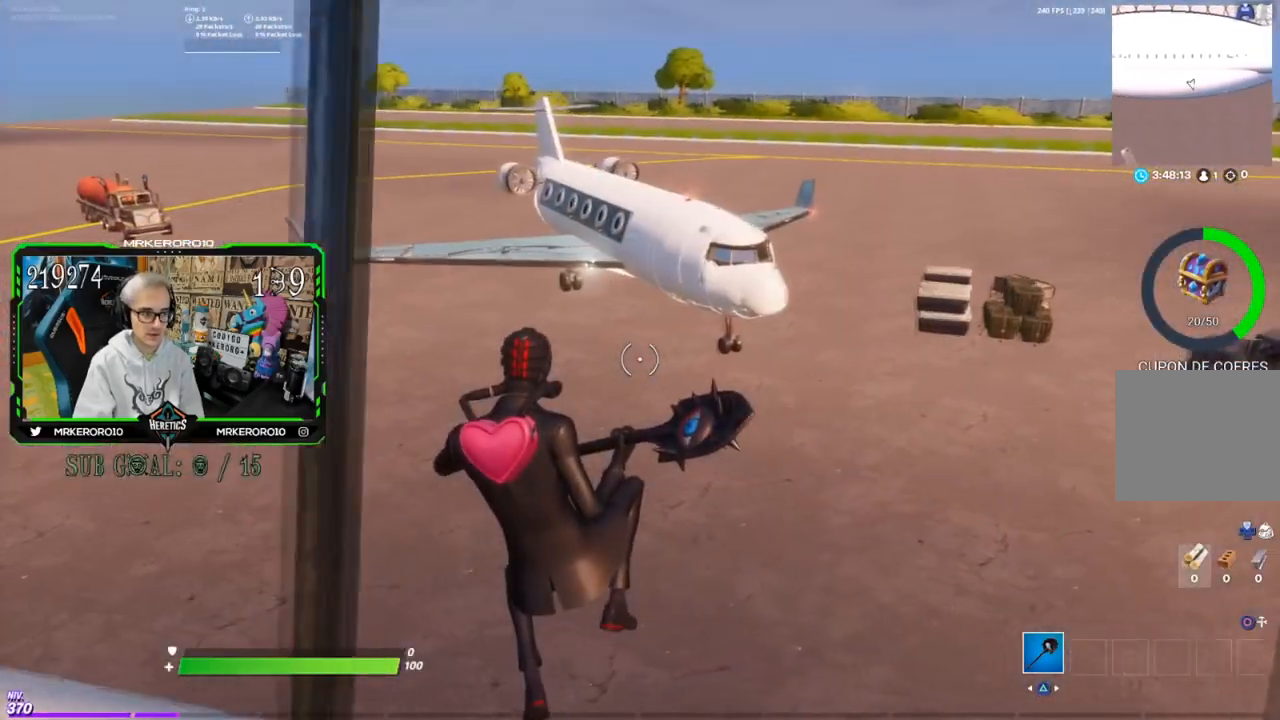
{"buttons": [], "left_stick": "up", "right_stick": "center", "events": [[367, "left_stick", "up"]]}